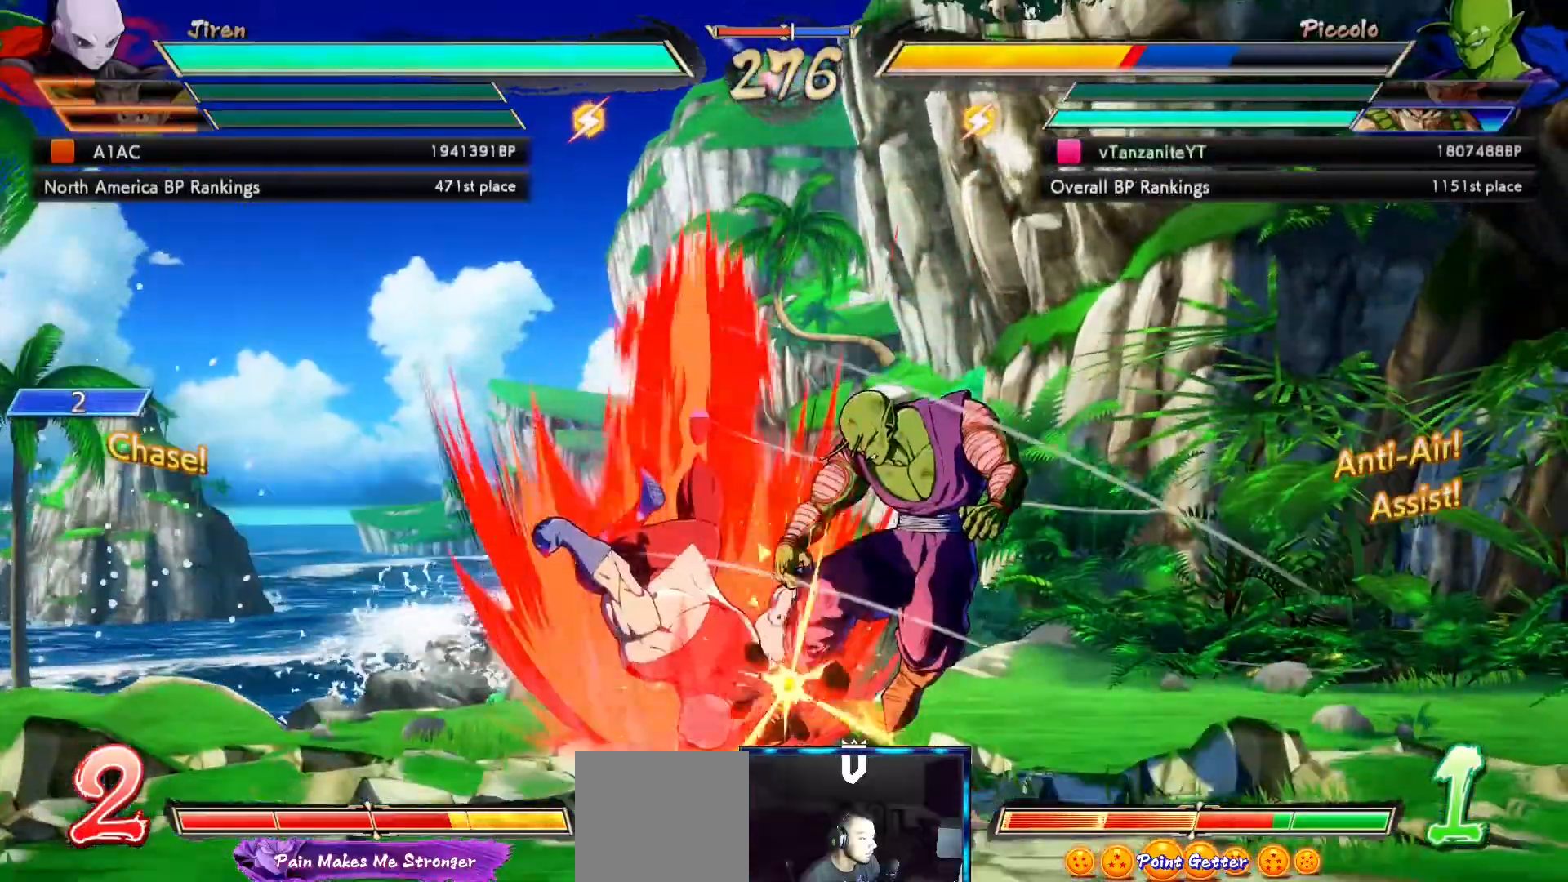
Gameplay with a controller (Xbox layout); each line is a JSON object with the inputs held at the frame after it. "events" lists button and stick changes between this image and that frame as [ms after this image, input, new state], when the widget could be followed in between. Not read: L3 R3.
{"buttons": ["DPAD_UP", "DPAD_RIGHT"], "left_stick": "center", "right_stick": "center", "events": [[50, "B", "down"], [100, "B", "up"], [183, "DPAD_RIGHT", "down"], [217, "DPAD_DOWN", "down"], [250, "X", "down"], [300, "DPAD_DOWN", "up"], [317, "X", "up"], [367, "DPAD_UP", "down"], [417, "X", "down"], [500, "X", "up"]]}
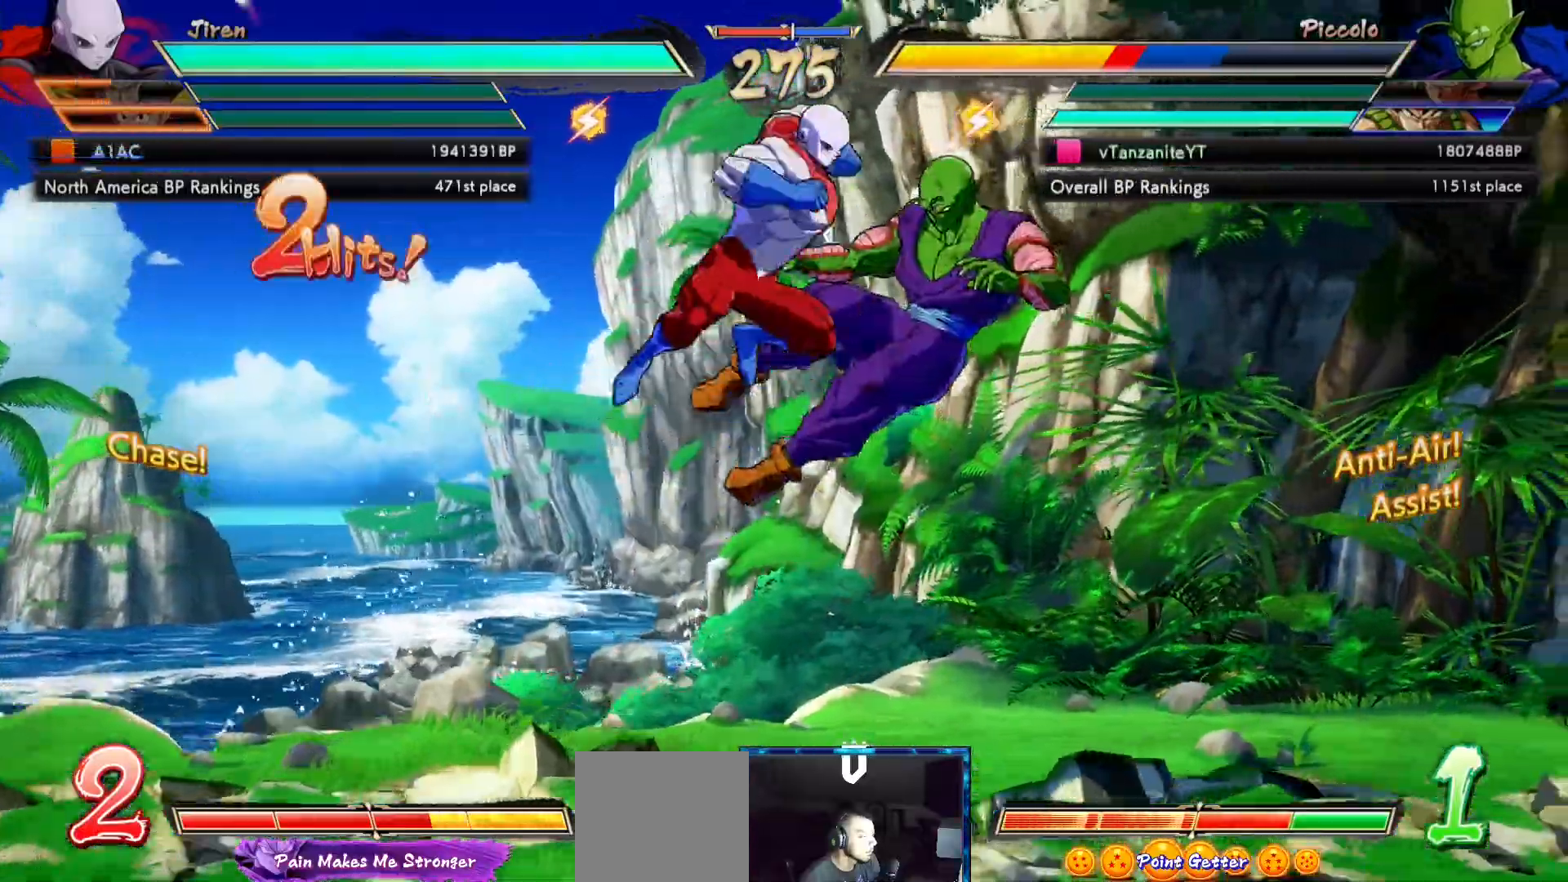
{"buttons": ["DPAD_UP", "DPAD_RIGHT"], "left_stick": "center", "right_stick": "center", "events": [[83, "X", "down"], [183, "X", "up"], [250, "X", "down"], [317, "X", "up"], [417, "X", "down"], [500, "X", "up"]]}
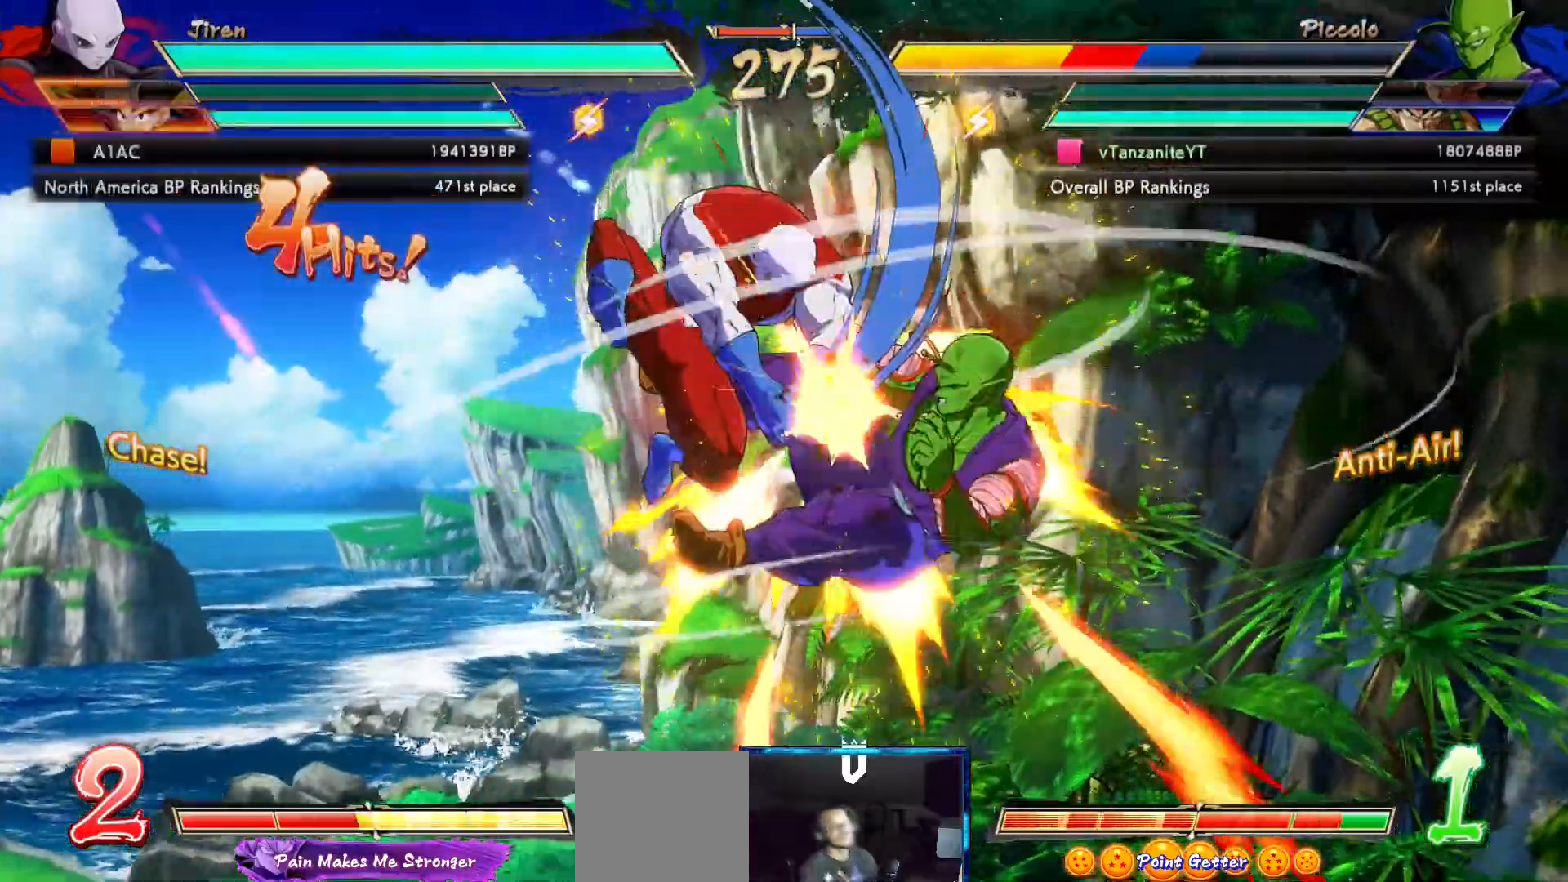
{"buttons": ["DPAD_UP", "DPAD_RIGHT"], "left_stick": "center", "right_stick": "center", "events": [[83, "X", "down"], [217, "X", "up"], [300, "X", "down"], [383, "X", "up"]]}
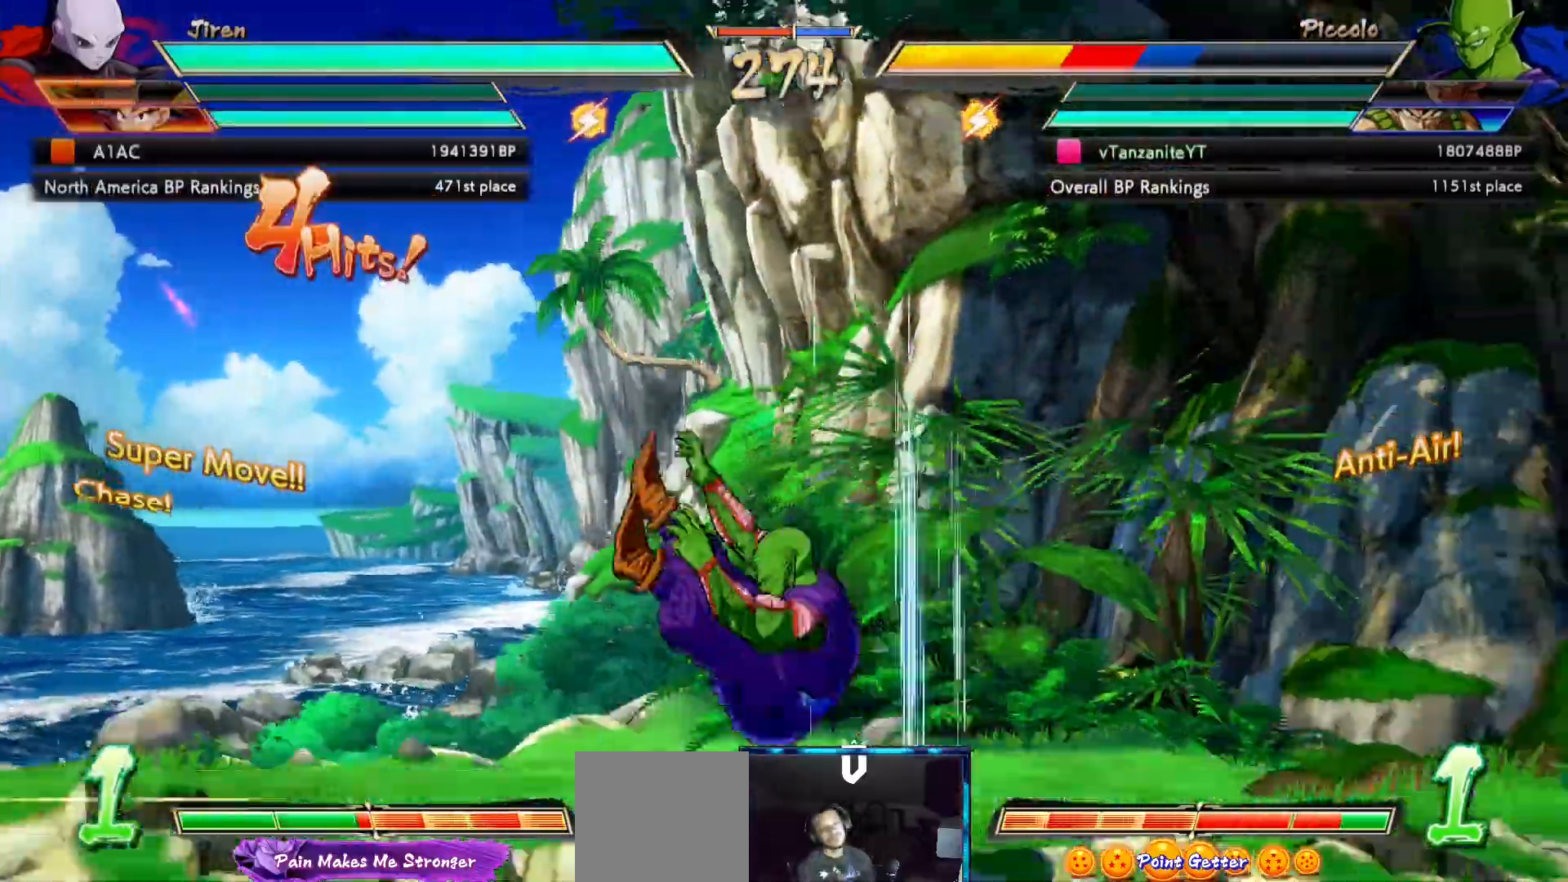
{"buttons": [], "left_stick": "center", "right_stick": "center", "events": [[383, "DPAD_RIGHT", "up"], [383, "DPAD_UP", "up"], [383, "X", "down"], [500, "X", "up"]]}
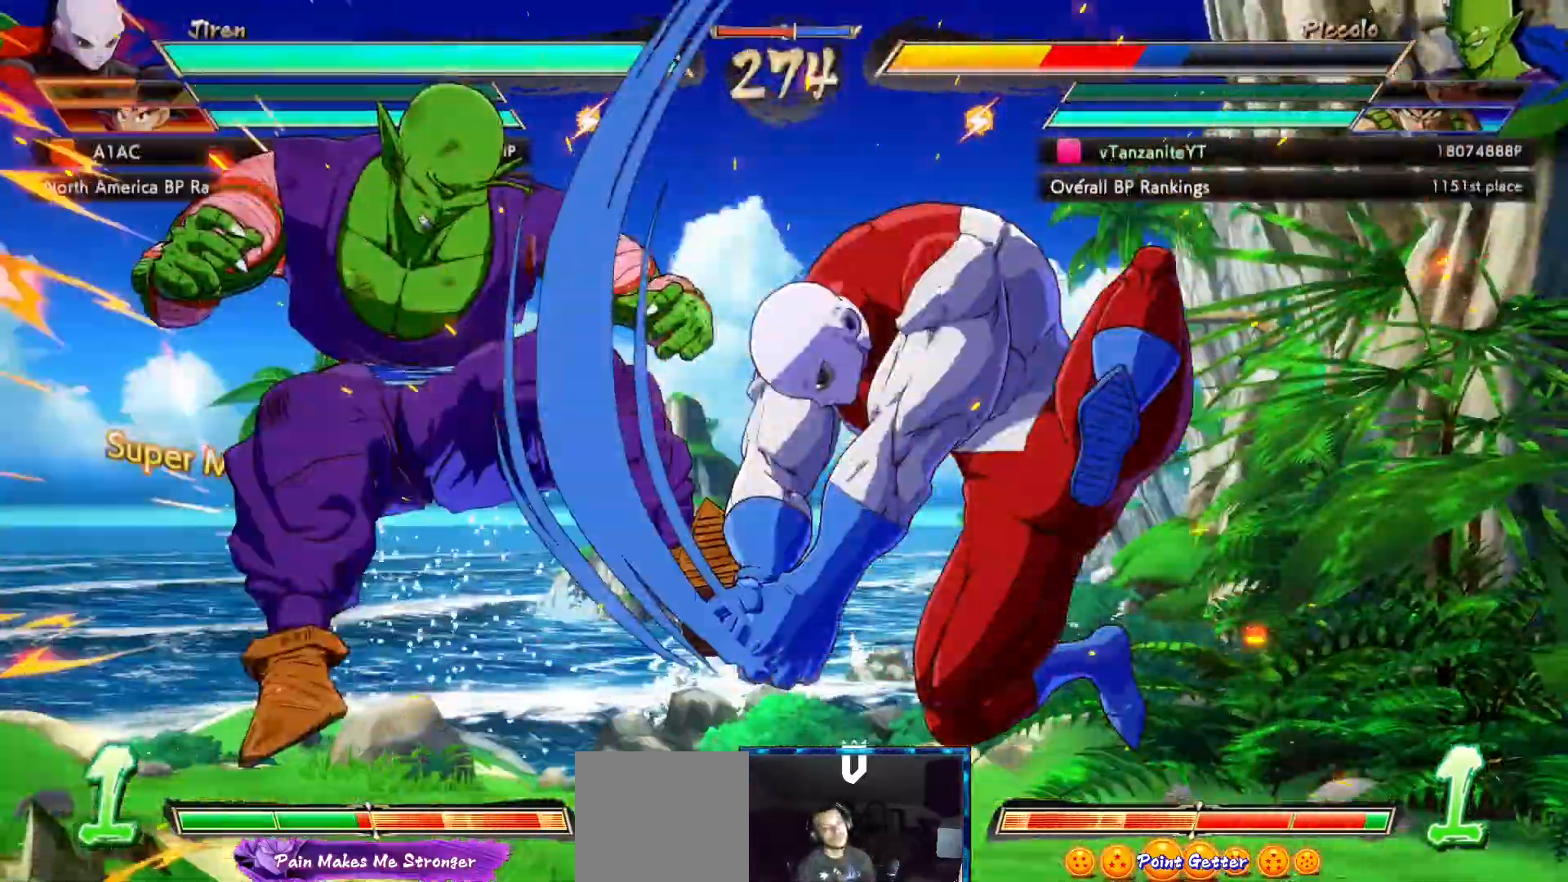
{"buttons": ["DPAD_UP", "DPAD_LEFT"], "left_stick": "center", "right_stick": "center", "events": [[50, "DPAD_LEFT", "down"], [117, "X", "down"], [133, "DPAD_UP", "down"], [217, "X", "up"], [283, "X", "down"], [417, "X", "up"]]}
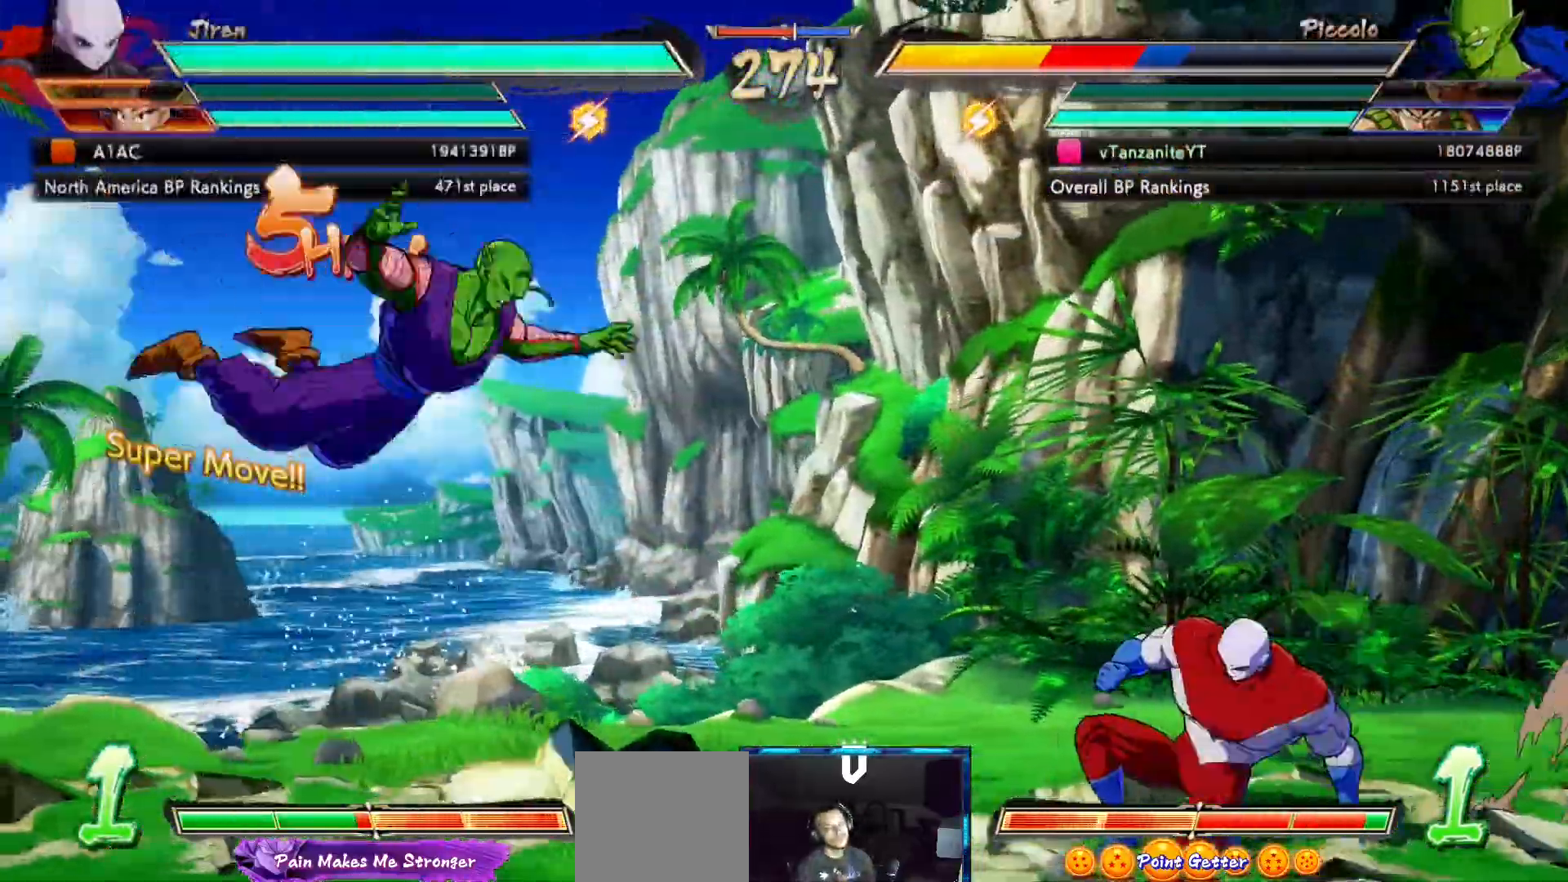
{"buttons": ["X", "DPAD_UP", "DPAD_LEFT"], "left_stick": "center", "right_stick": "center", "events": [[17, "X", "down"], [117, "X", "up"], [250, "X", "down"], [317, "X", "up"], [417, "X", "down"]]}
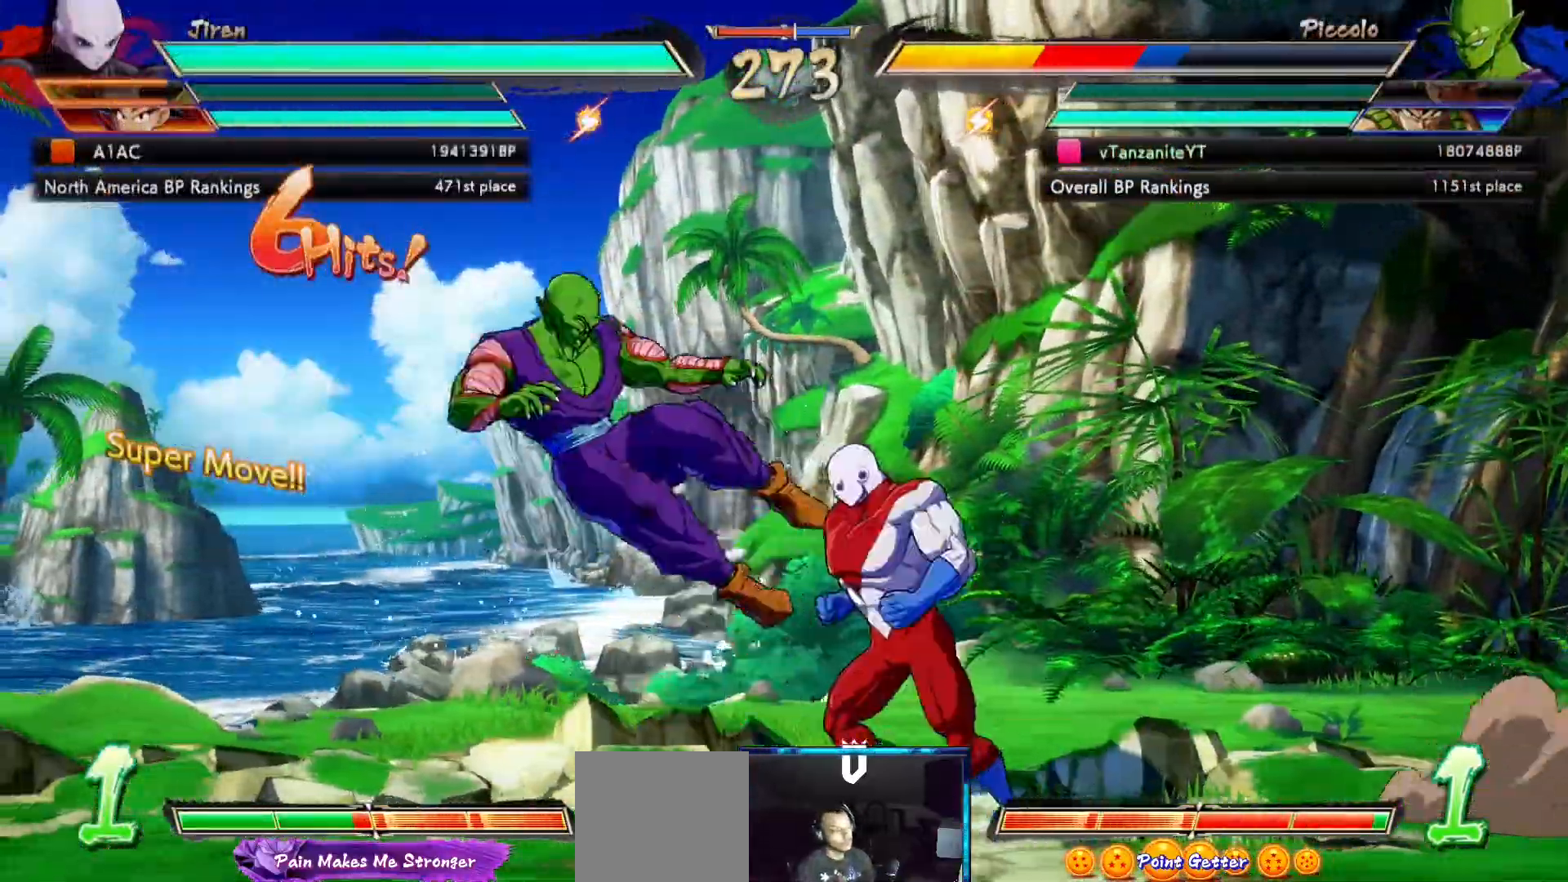
{"buttons": ["X", "DPAD_UP", "DPAD_LEFT"], "left_stick": "center", "right_stick": "center", "events": [[33, "X", "up"], [117, "X", "down"], [233, "X", "up"], [300, "X", "down"], [383, "X", "up"], [500, "X", "down"]]}
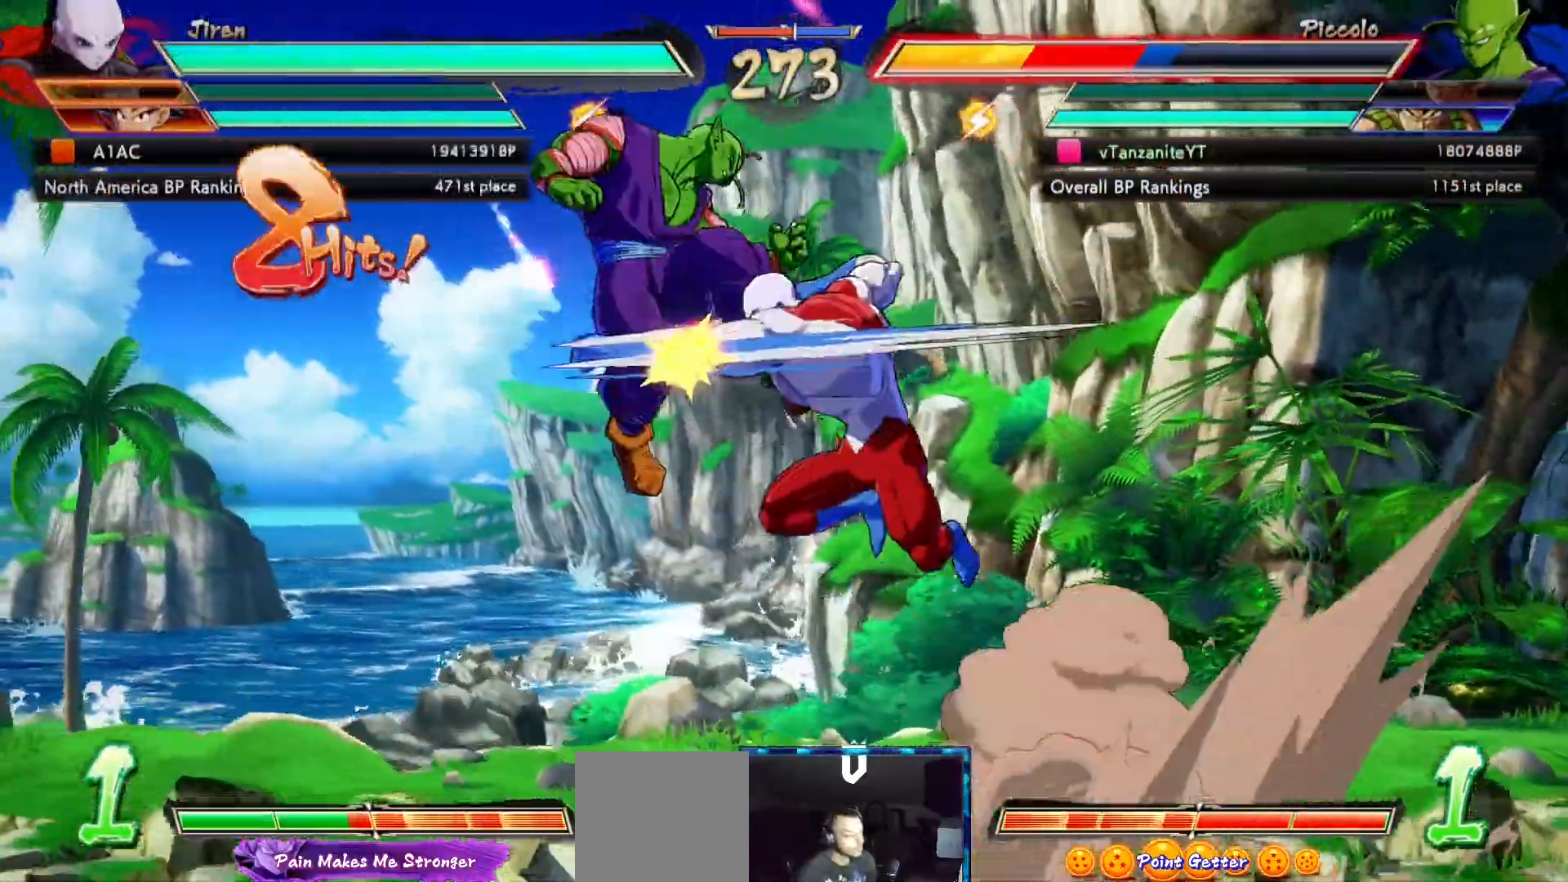
{"buttons": ["DPAD_UP", "DPAD_LEFT"], "left_stick": "center", "right_stick": "center", "events": [[67, "X", "up"], [167, "X", "down"], [250, "X", "up"], [367, "X", "down"], [433, "X", "up"]]}
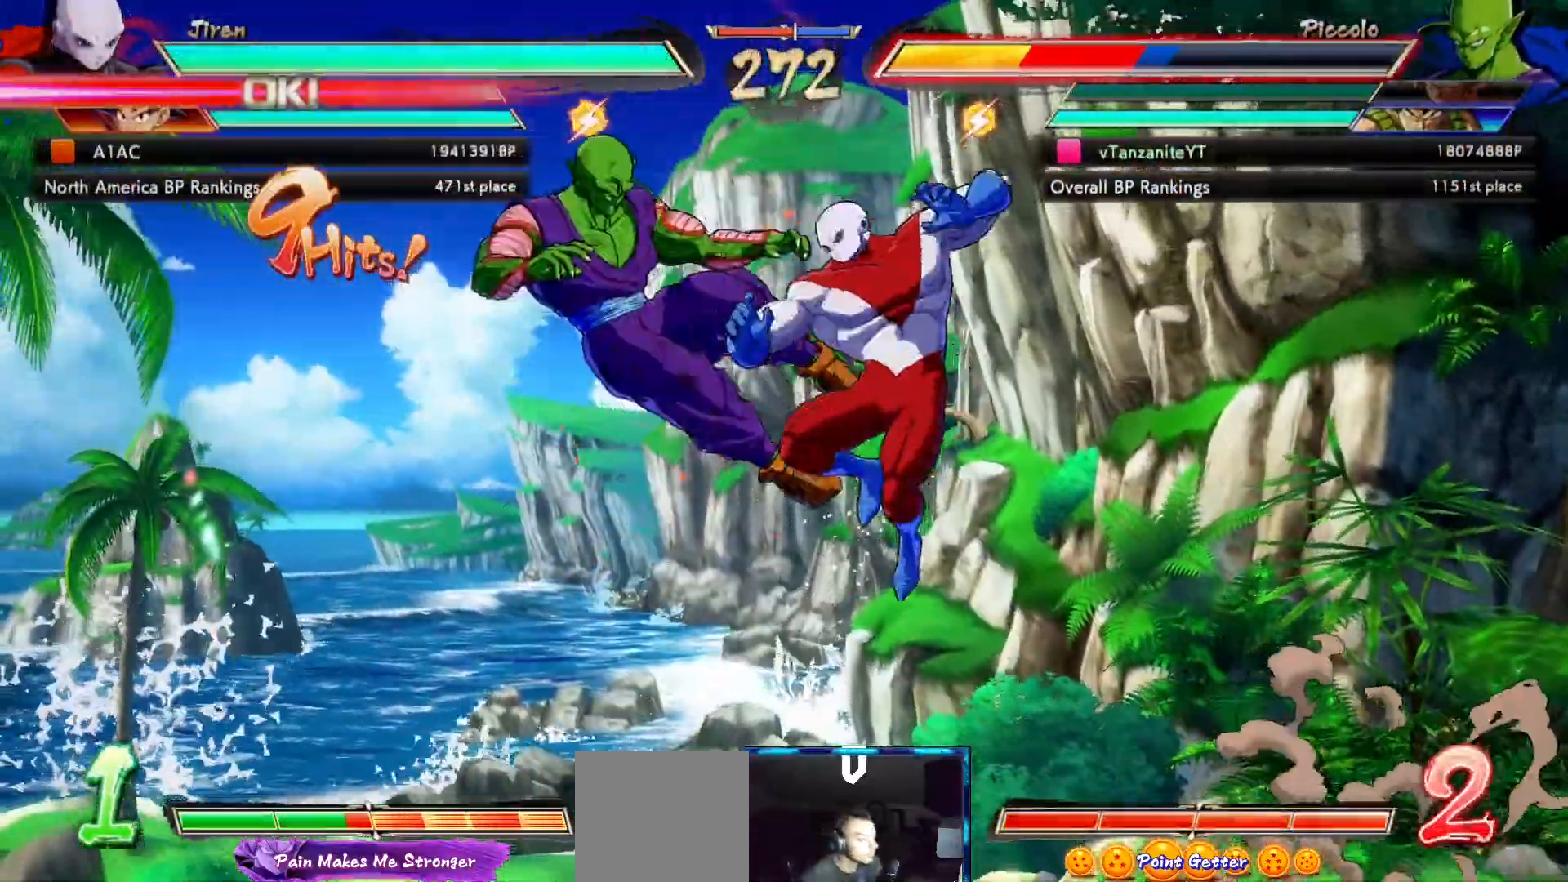
{"buttons": ["DPAD_DOWN"], "left_stick": "center", "right_stick": "center", "events": [[17, "DPAD_UP", "up"], [17, "X", "down"], [83, "DPAD_DOWN", "down"], [133, "DPAD_LEFT", "up"], [133, "X", "up"], [217, "X", "down"], [317, "X", "up"], [383, "X", "down"], [500, "X", "up"]]}
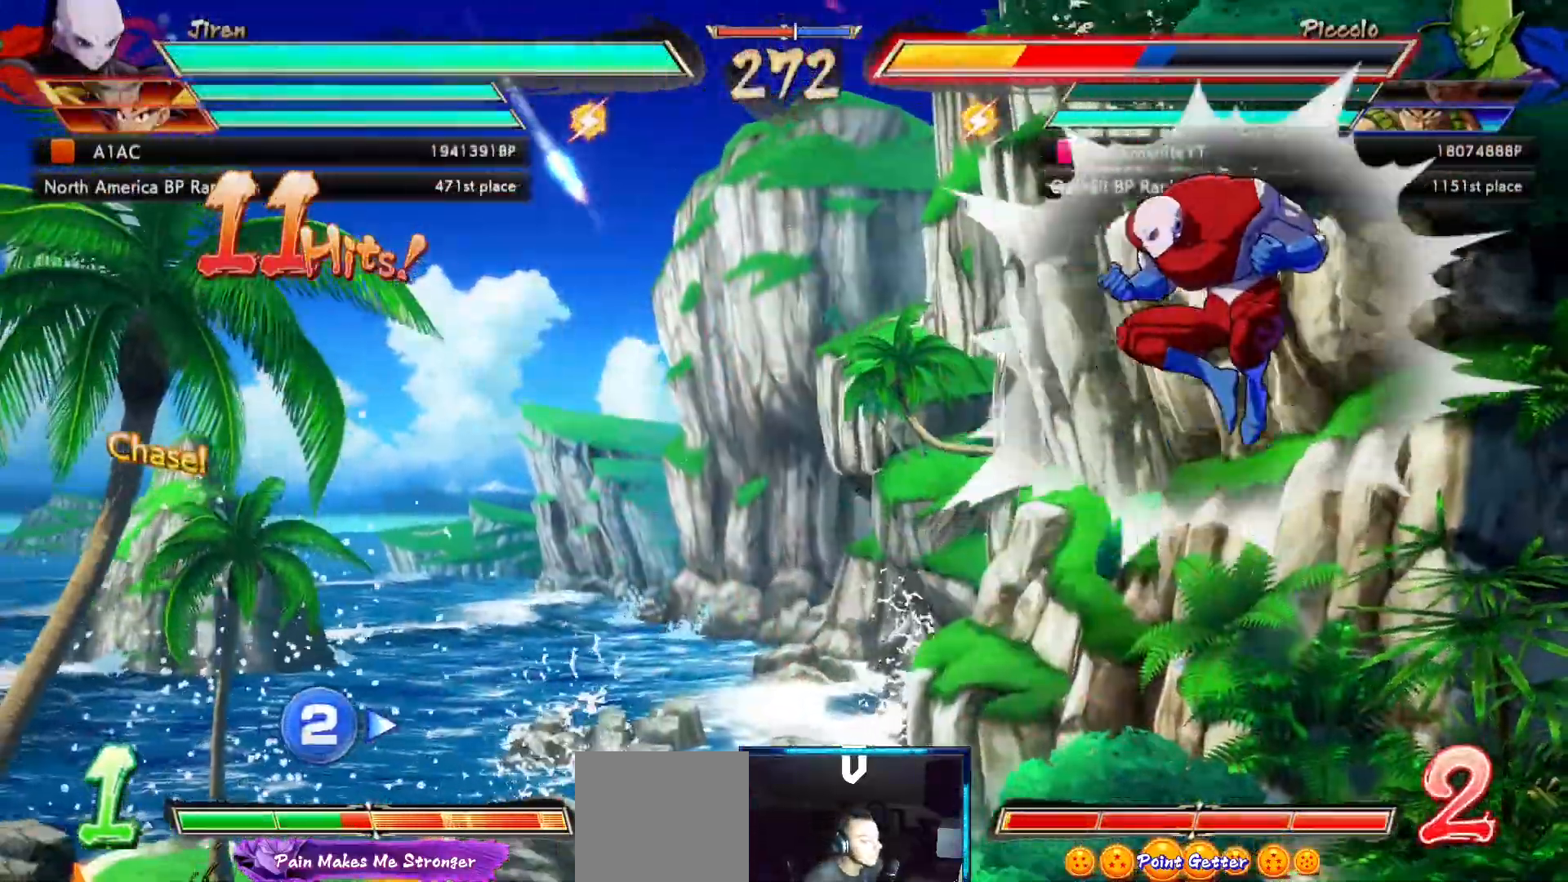
{"buttons": ["X", "DPAD_DOWN"], "left_stick": "center", "right_stick": "center", "events": [[67, "DPAD_LEFT", "down"], [83, "X", "down"], [100, "DPAD_DOWN", "up"], [150, "X", "up"], [267, "X", "down"], [317, "X", "up"], [350, "DPAD_DOWN", "down"], [383, "DPAD_LEFT", "up"], [417, "X", "down"]]}
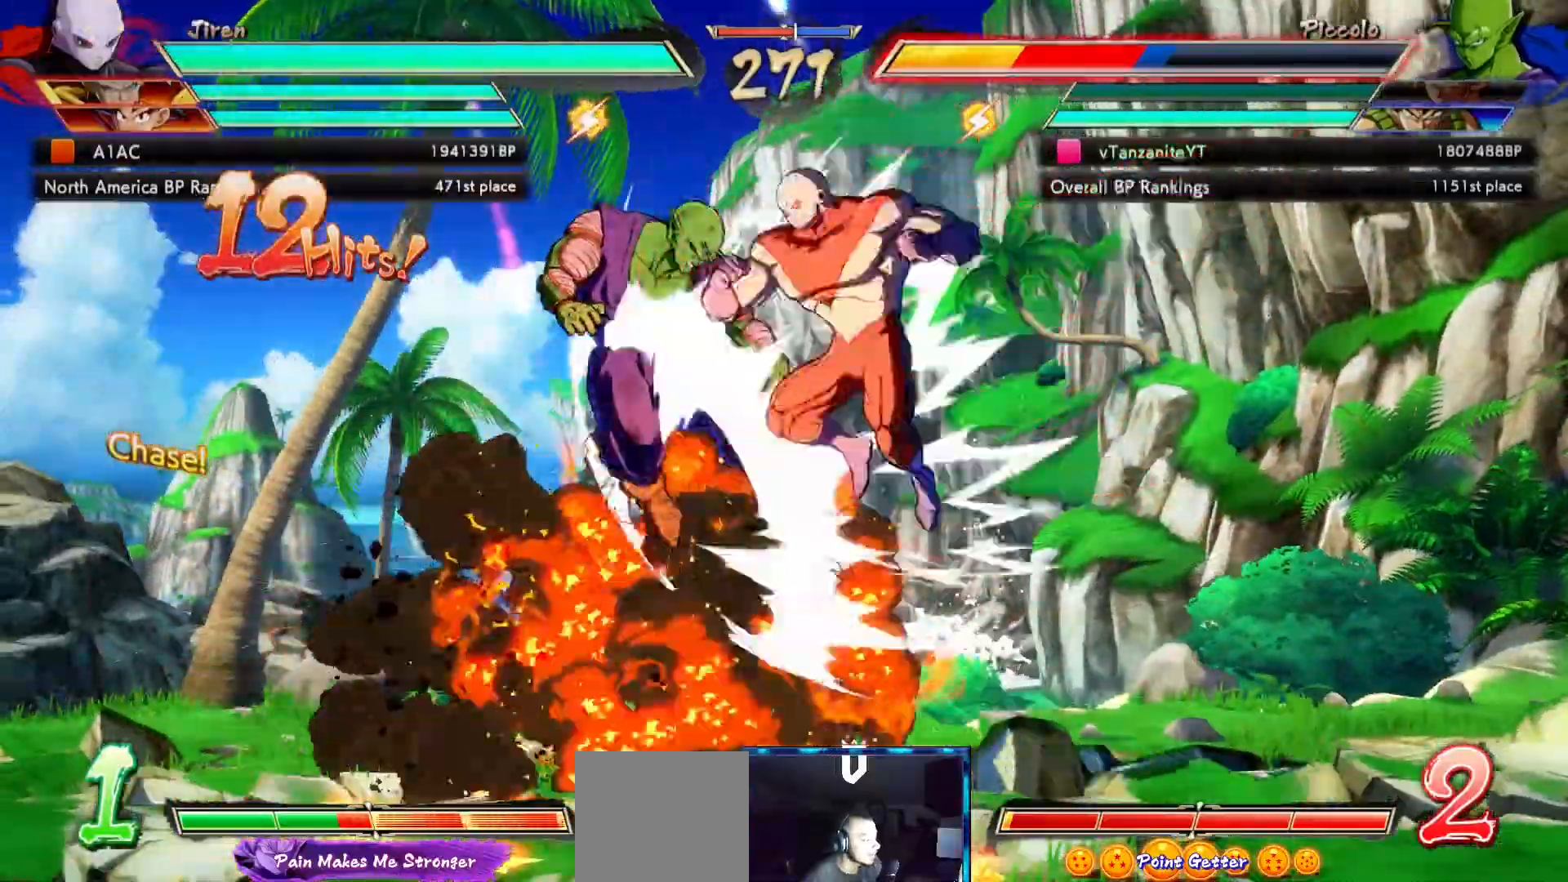
{"buttons": ["X", "DPAD_DOWN"], "left_stick": "center", "right_stick": "center"}
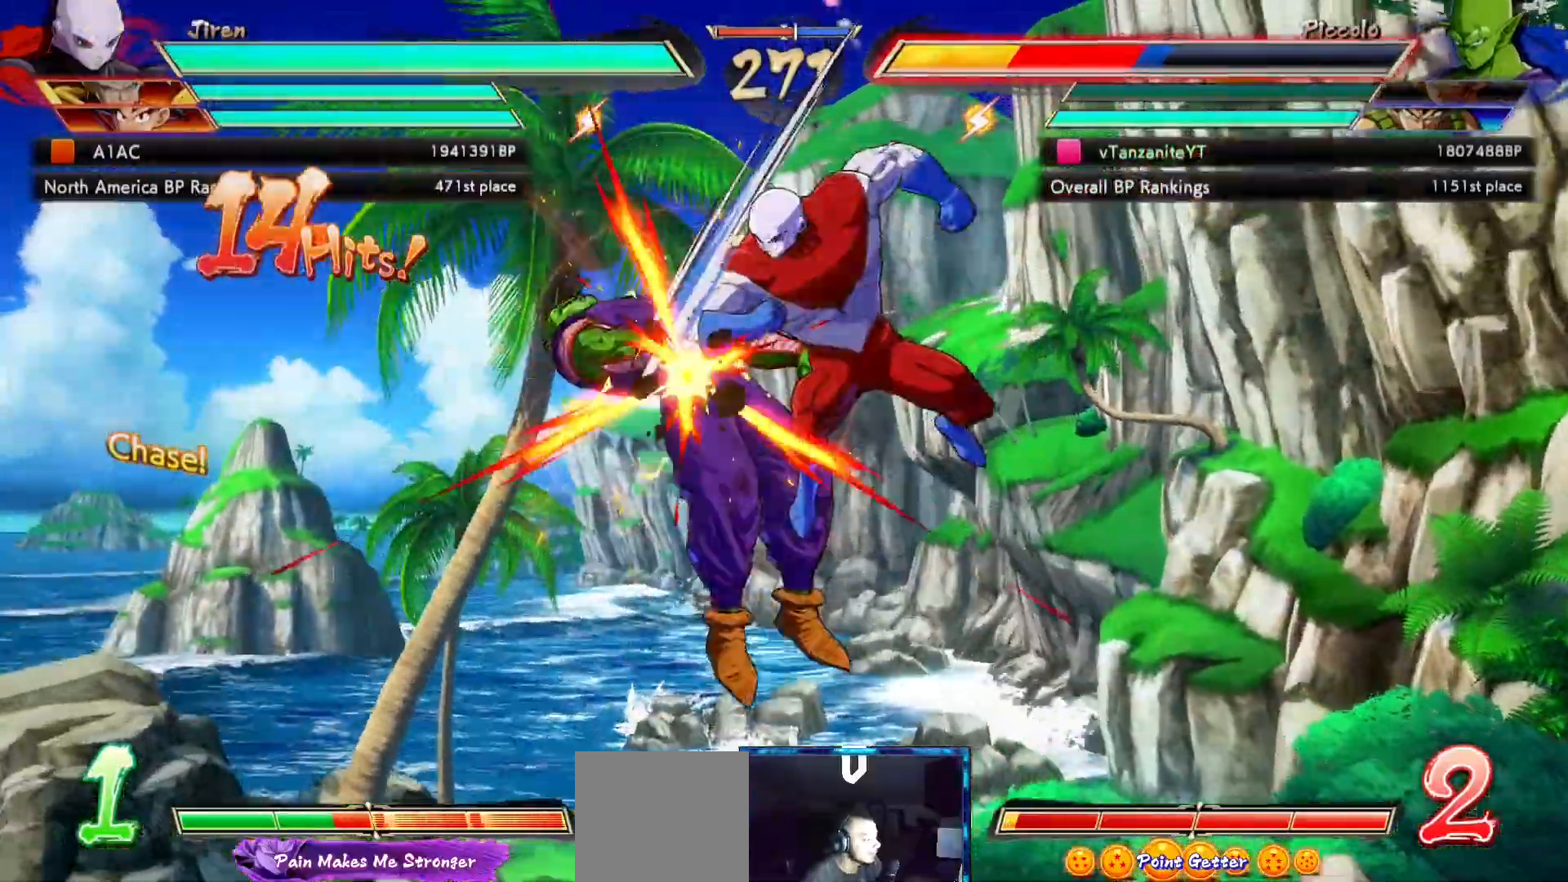
{"buttons": ["X", "DPAD_DOWN"], "left_stick": "center", "right_stick": "center", "events": [[33, "X", "up"], [133, "X", "down"], [183, "X", "up"], [300, "X", "down"], [367, "X", "up"], [467, "X", "down"]]}
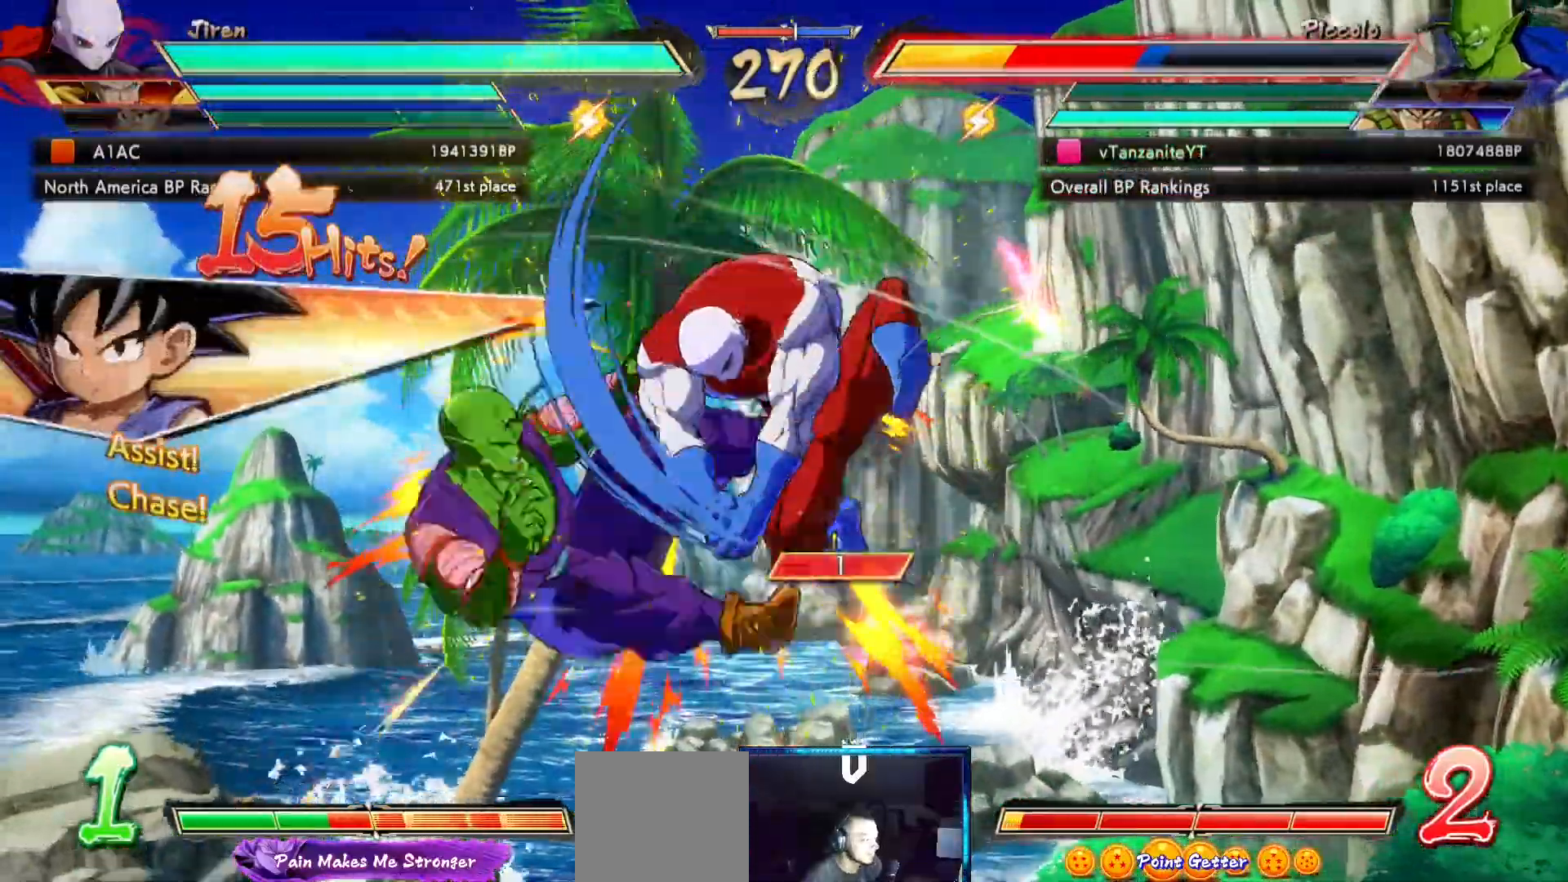
{"buttons": ["X", "DPAD_UP", "DPAD_LEFT"], "left_stick": "center", "right_stick": "center", "events": [[33, "X", "up"], [133, "X", "down"], [183, "DPAD_DOWN", "up"], [183, "DPAD_LEFT", "down"], [200, "X", "up"], [217, "DPAD_UP", "down"], [317, "X", "down"], [367, "X", "up"], [483, "X", "down"]]}
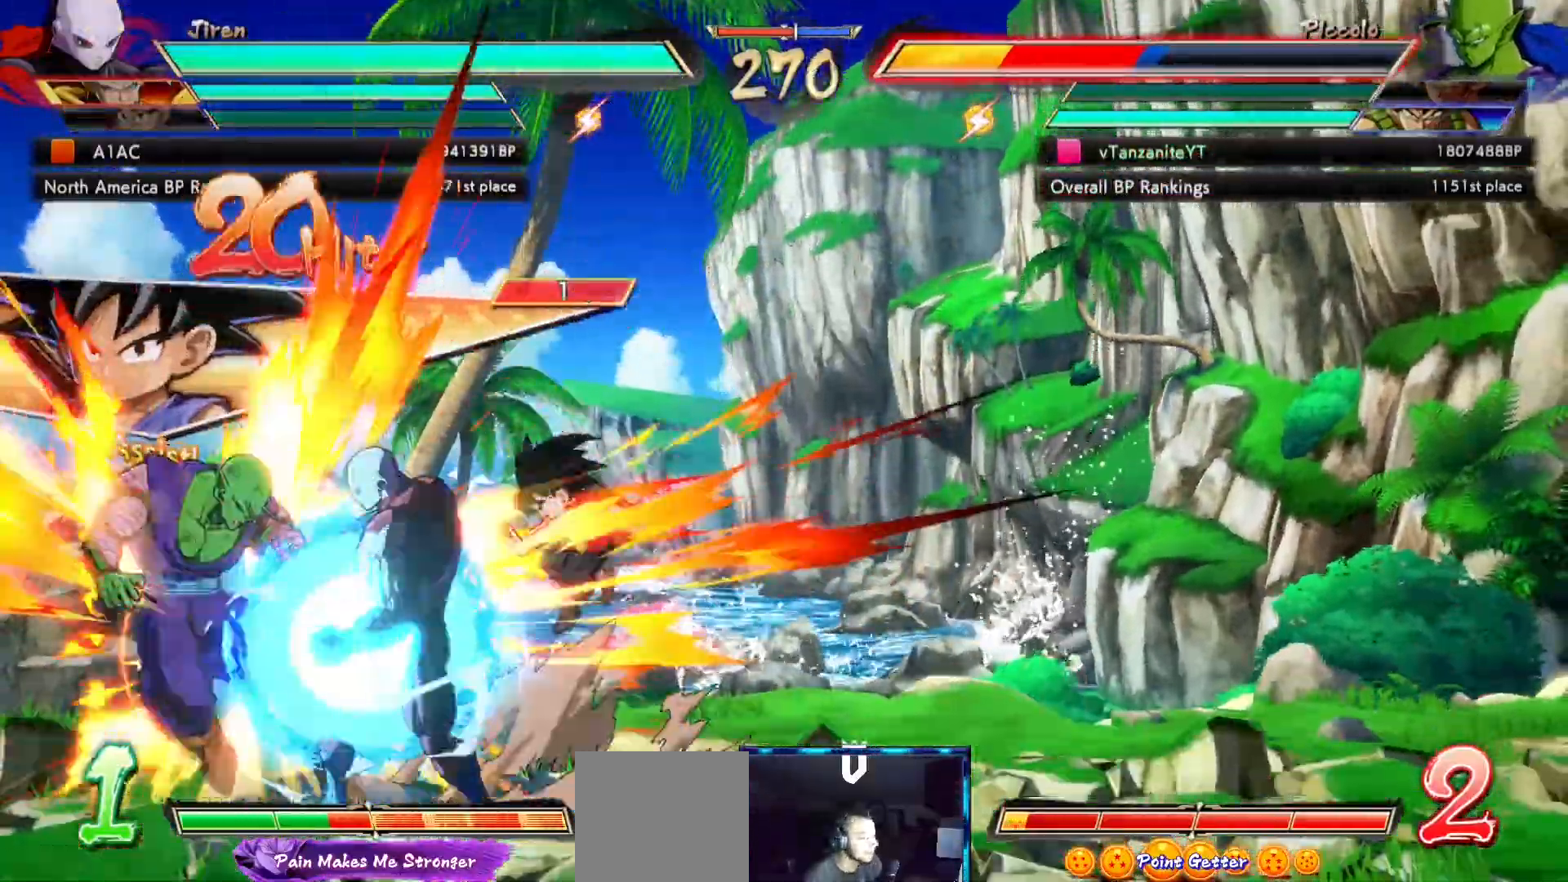
{"buttons": ["X", "DPAD_UP", "DPAD_LEFT"], "left_stick": "center", "right_stick": "center", "events": [[50, "X", "up"], [167, "X", "down"], [233, "X", "up"], [333, "X", "down"], [400, "X", "up"], [500, "X", "down"]]}